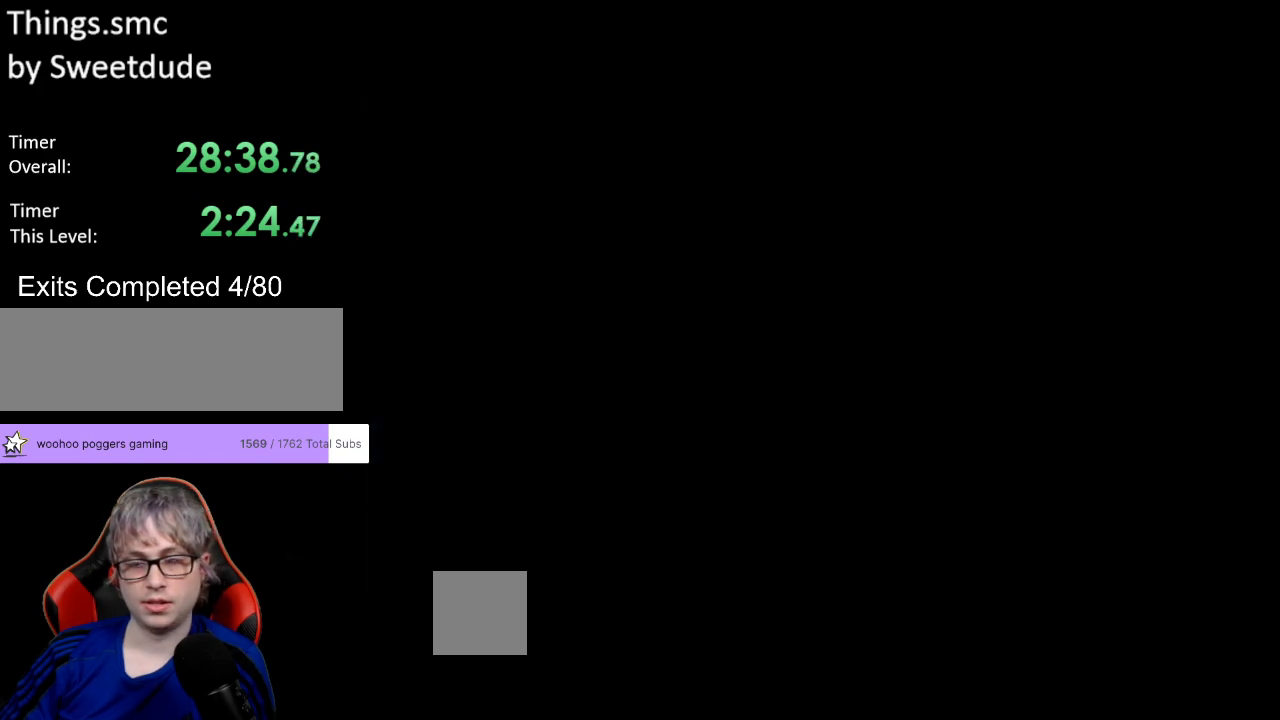
Gameplay with a controller (Nintendo layout); each line is a JSON object with the inputs held at the frame after it. "events" lists button and stick changes between this image and that frame as [ms after this image, input, new state], when the widget could be followed in between. Not read: L3 R3.
{"buttons": ["B", "Y", "DPAD_LEFT"], "events": [[17, "DPAD_RIGHT", "up"], [50, "Y", "up"], [317, "B", "down"], [317, "DPAD_LEFT", "down"], [317, "Y", "down"]]}
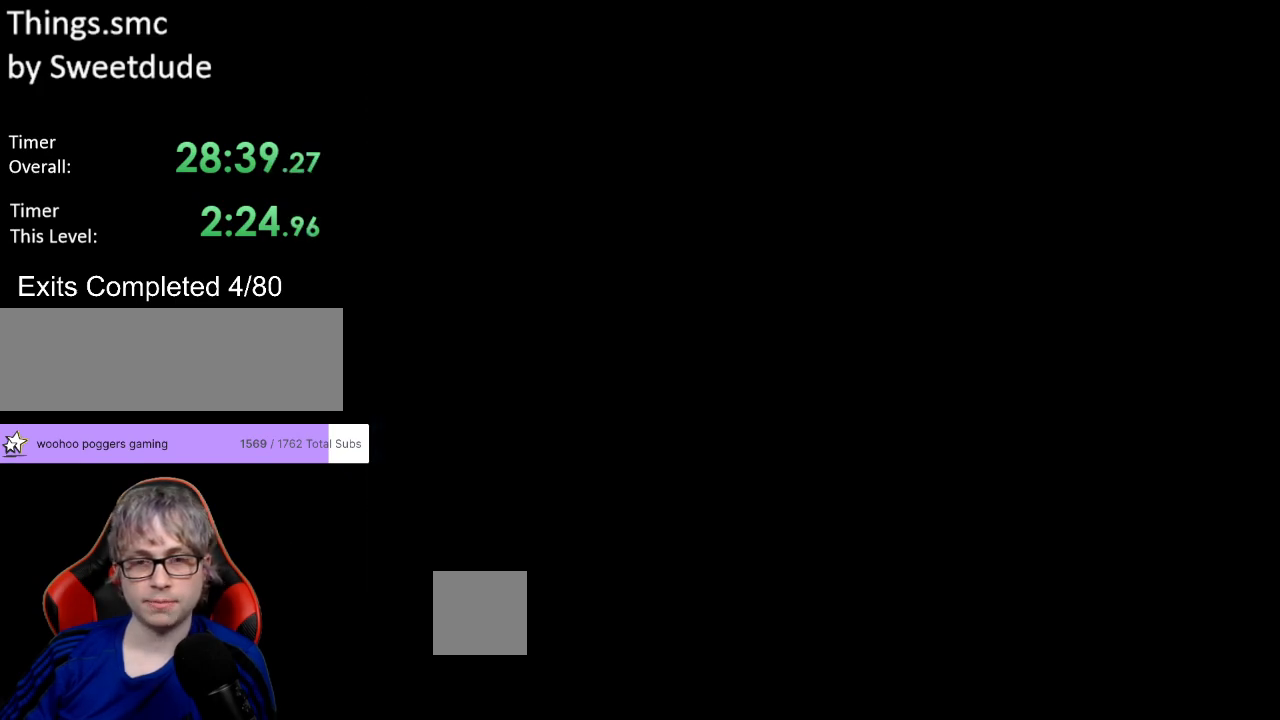
{"buttons": ["B", "Y", "DPAD_LEFT"], "events": []}
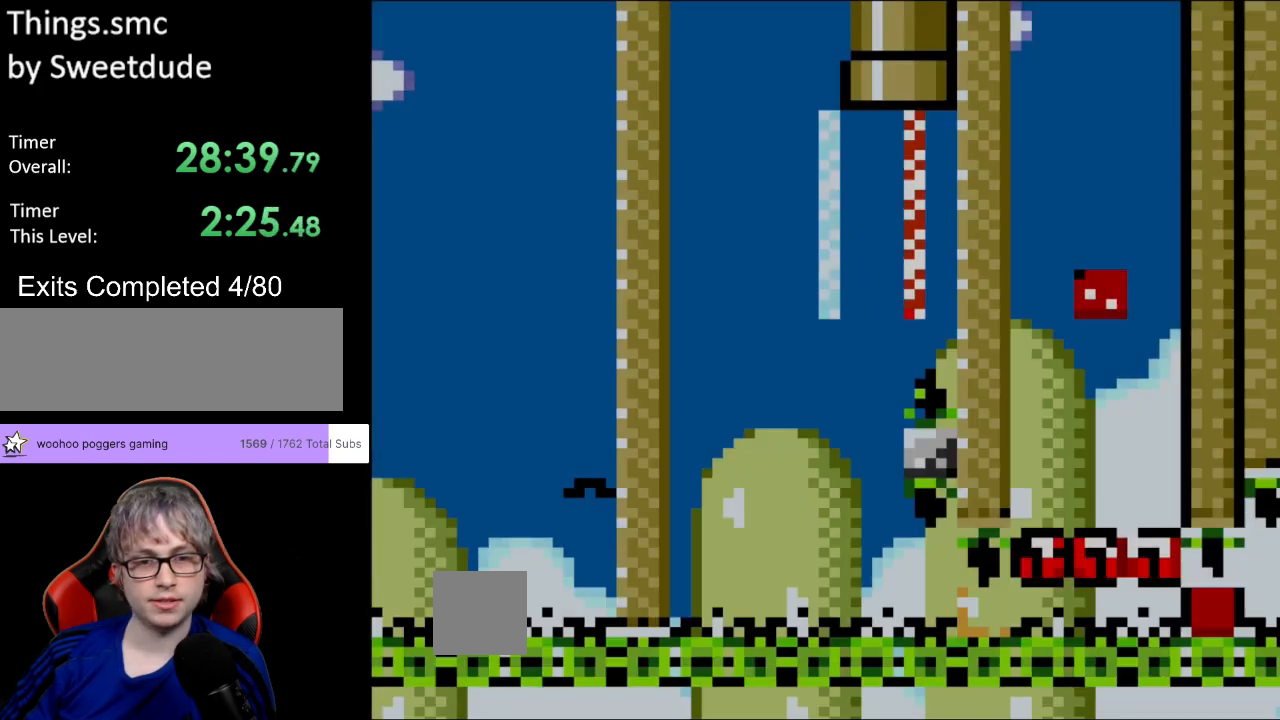
{"buttons": ["B", "Y", "DPAD_LEFT"], "events": []}
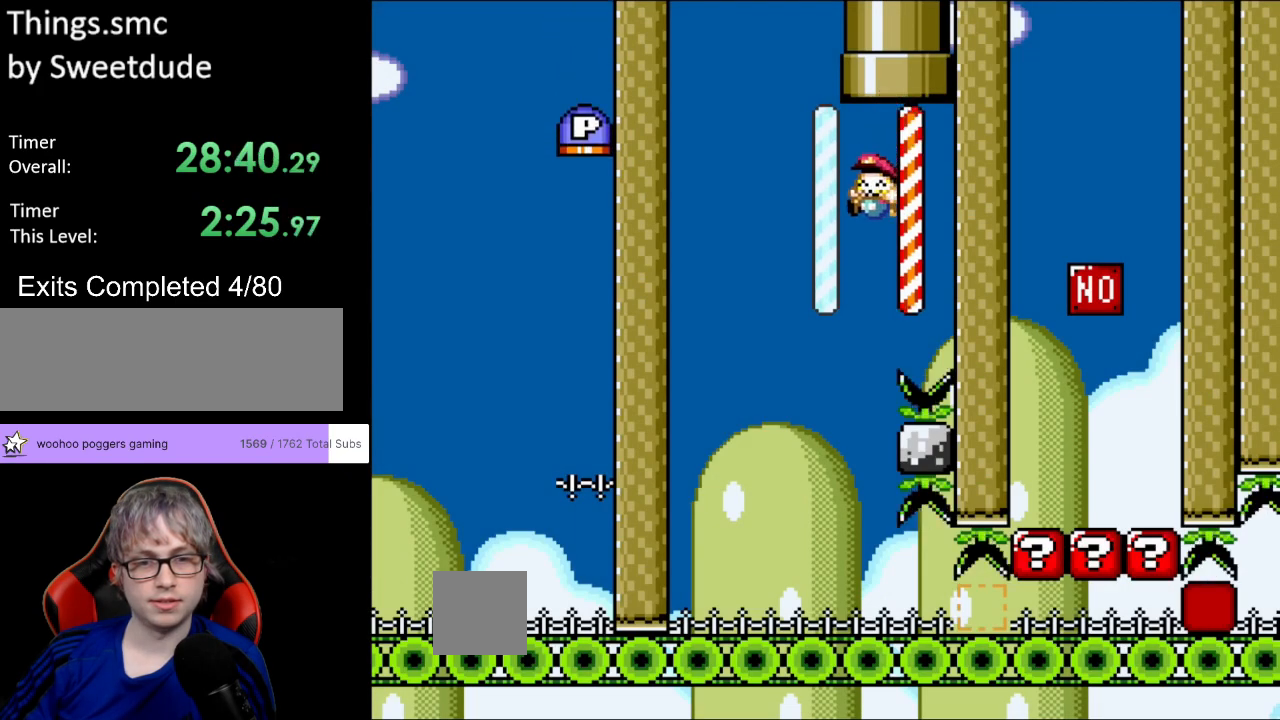
{"buttons": ["Y", "DPAD_RIGHT"], "events": [[200, "DPAD_LEFT", "up"], [250, "B", "up"], [250, "DPAD_RIGHT", "down"]]}
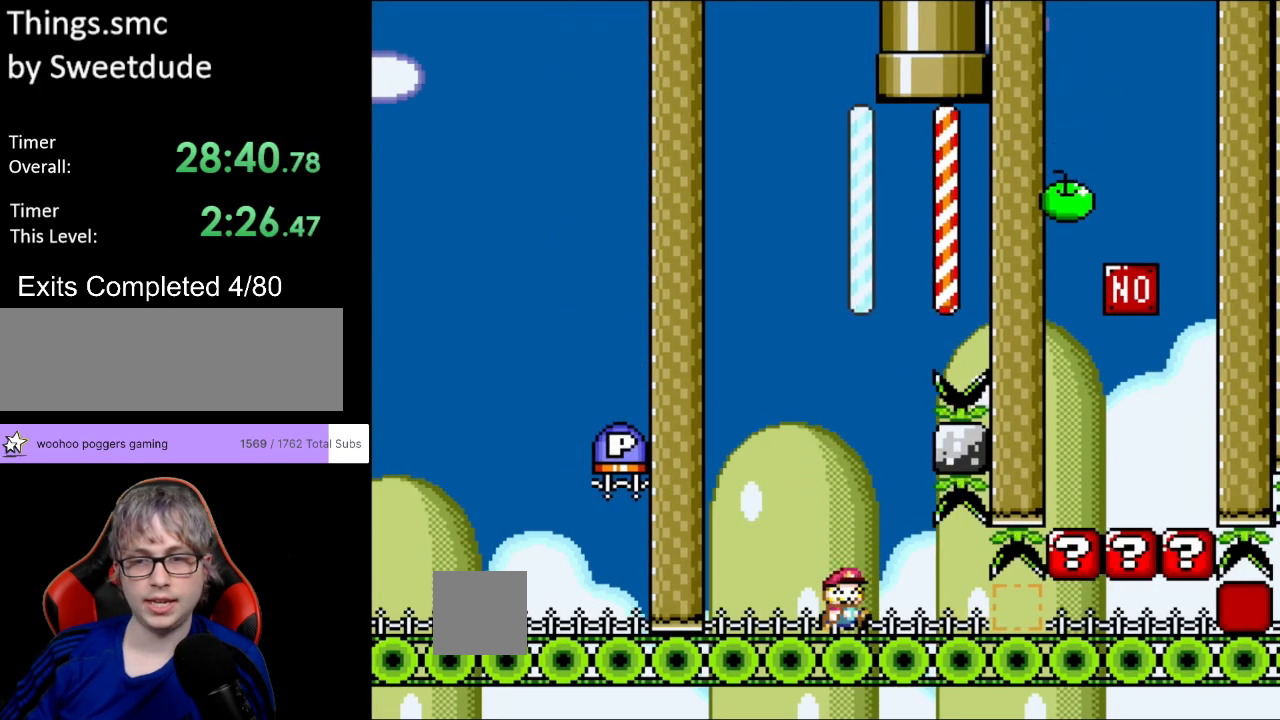
{"buttons": ["Y", "DPAD_RIGHT"], "events": []}
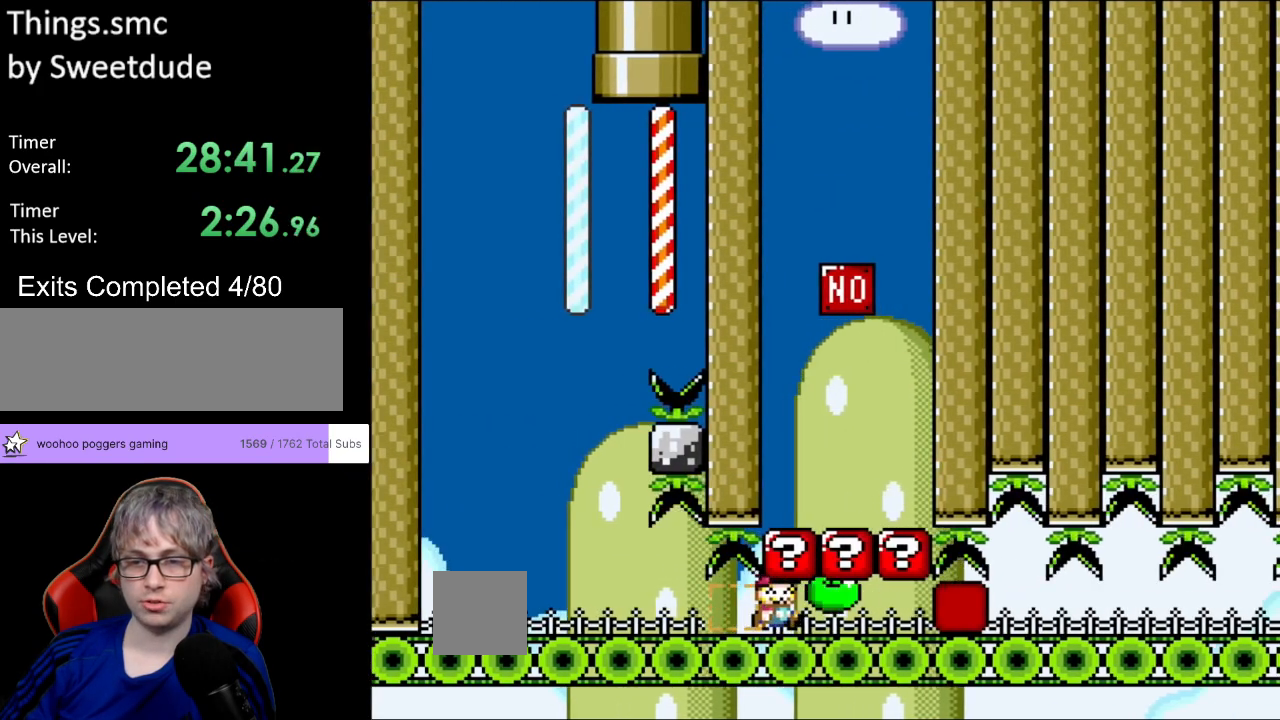
{"buttons": ["Y"], "events": [[83, "DPAD_LEFT", "down"], [83, "DPAD_RIGHT", "up"], [83, "DPAD_UP", "down"], [100, "DPAD_UP", "up"], [283, "DPAD_LEFT", "up"]]}
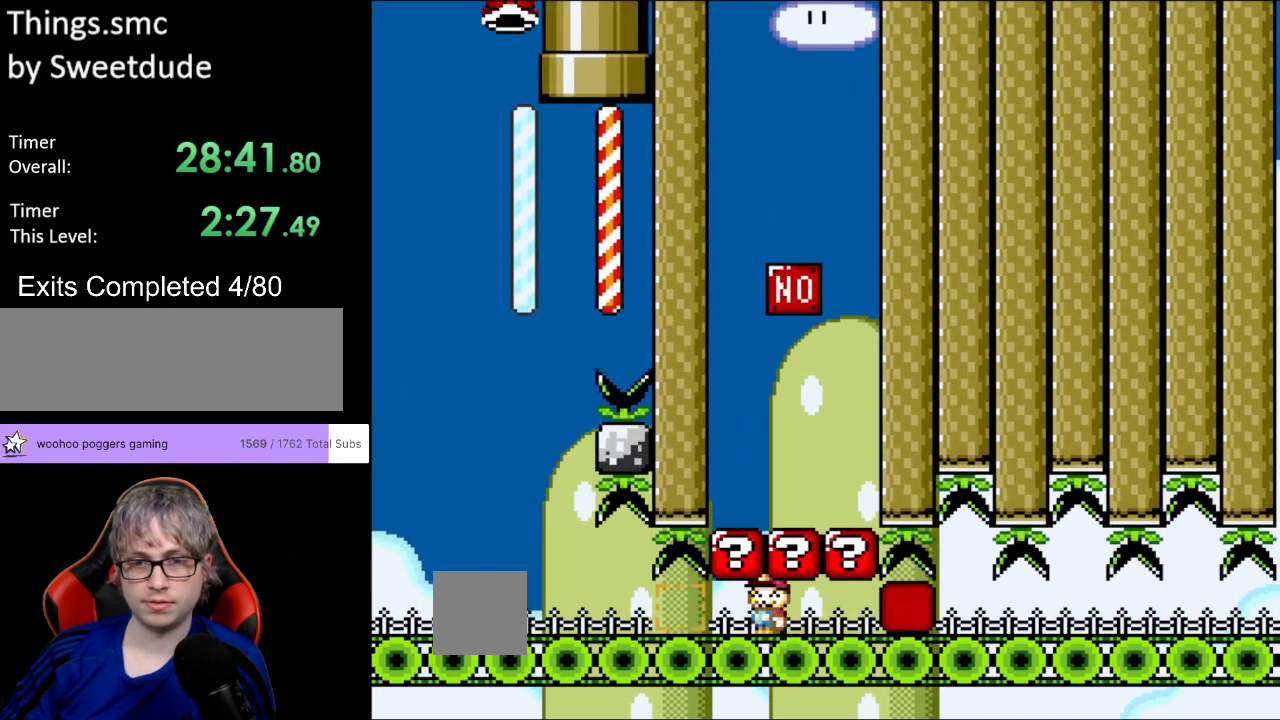
{"buttons": ["Y"], "events": []}
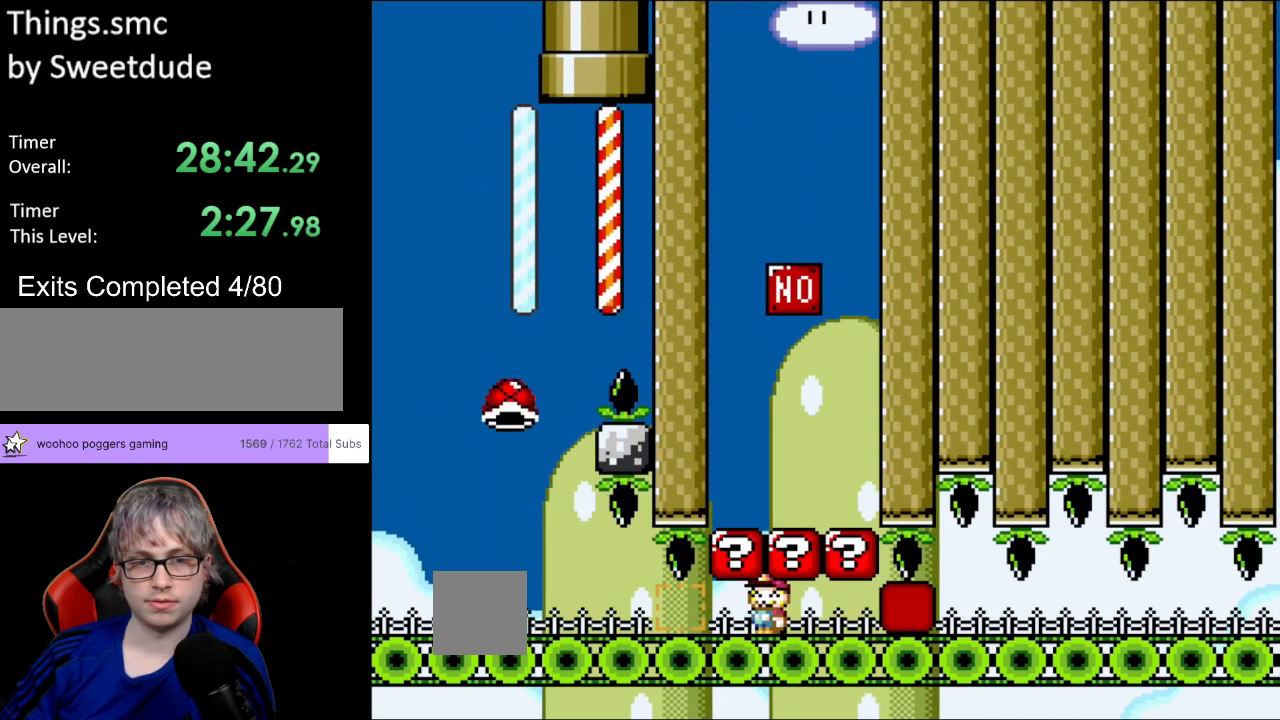
{"buttons": ["Y", "DPAD_UP", "DPAD_LEFT"], "events": [[67, "DPAD_LEFT", "down"], [83, "DPAD_UP", "down"]]}
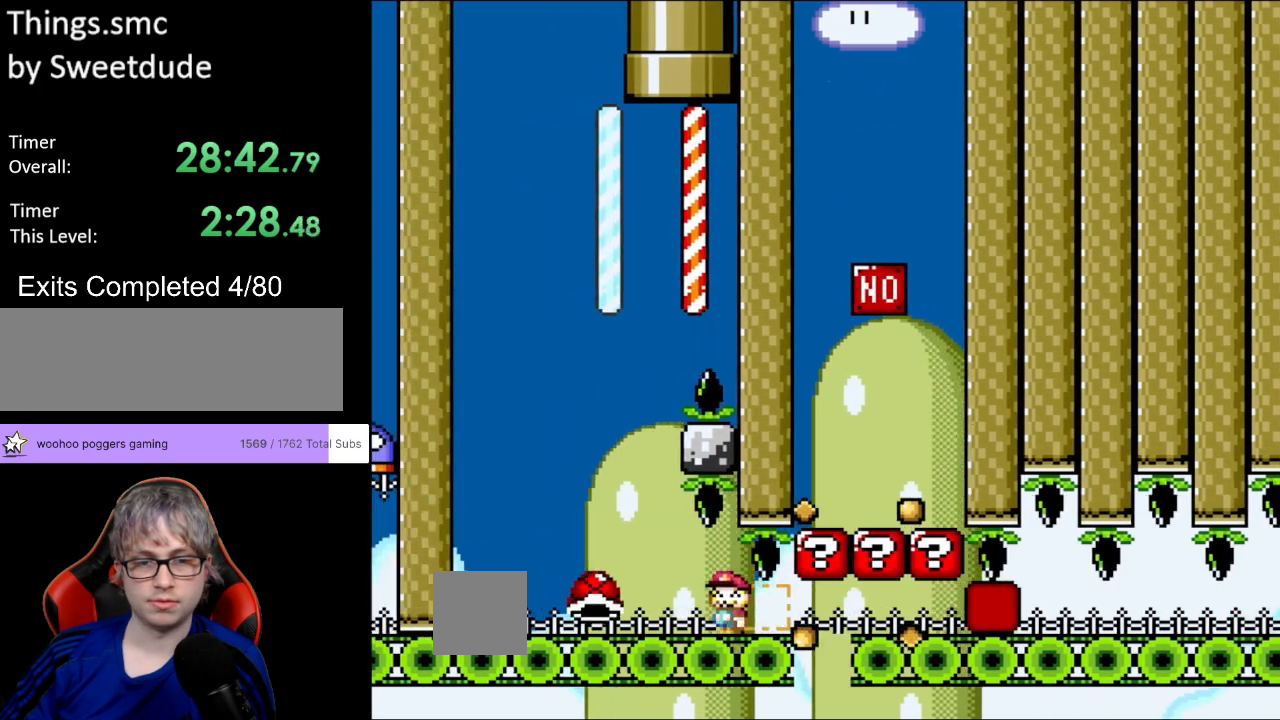
{"buttons": ["Y"], "events": [[50, "DPAD_UP", "up"], [117, "DPAD_LEFT", "up"]]}
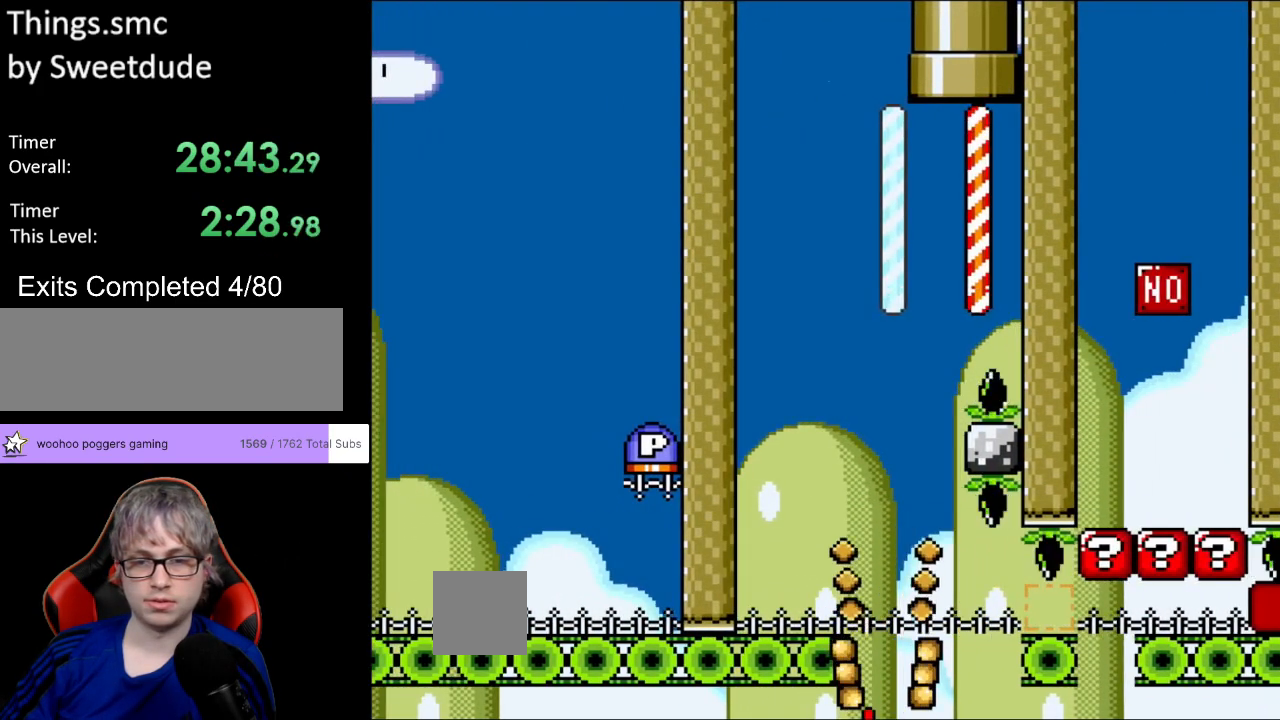
{"buttons": [], "events": [[367, "Y", "up"]]}
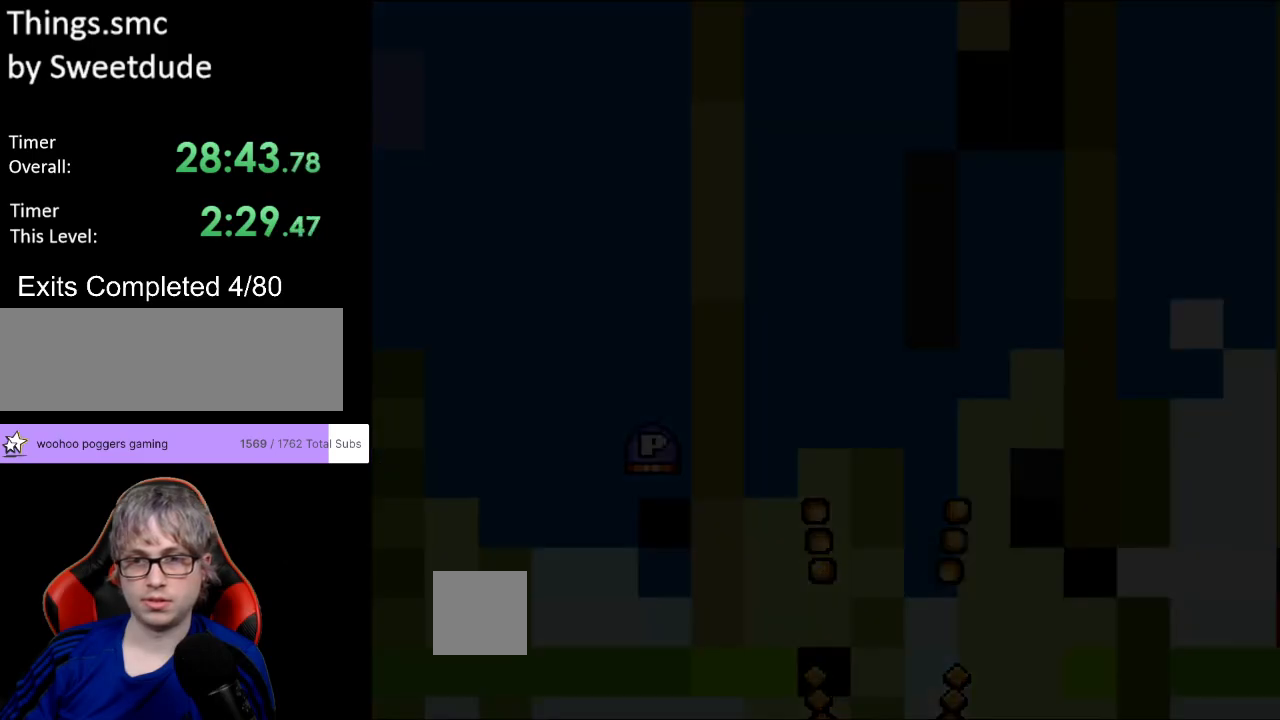
{"buttons": ["Y", "DPAD_RIGHT"], "events": [[33, "A", "down"], [167, "A", "up"], [200, "A", "down"], [417, "A", "up"], [433, "DPAD_RIGHT", "down"], [467, "Y", "down"]]}
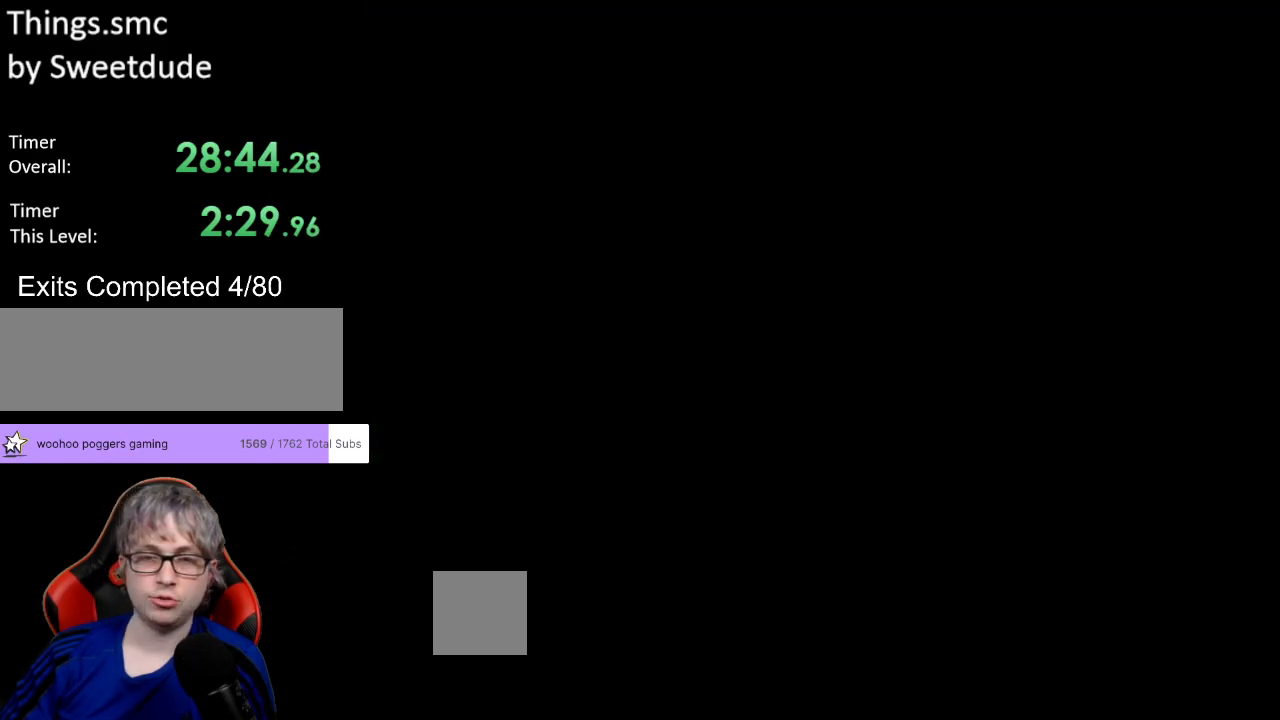
{"buttons": ["Y"], "events": [[50, "DPAD_RIGHT", "up"]]}
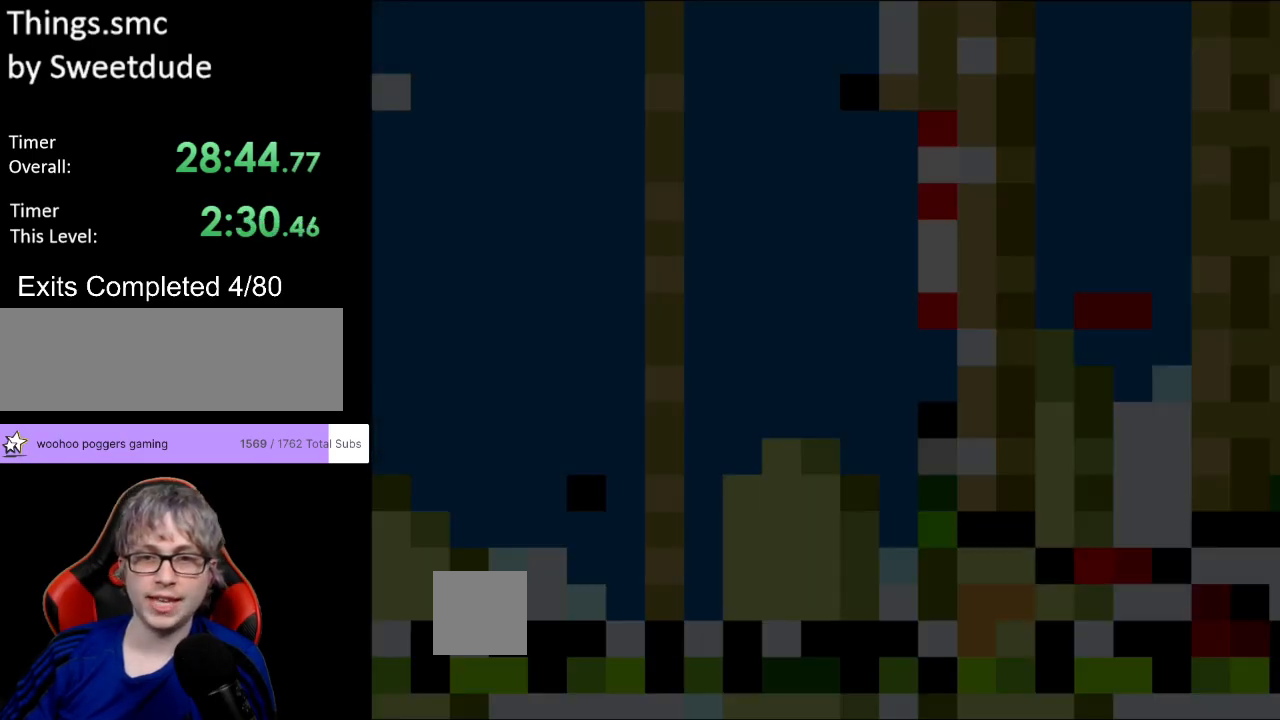
{"buttons": ["Y", "DPAD_LEFT"], "events": [[483, "DPAD_LEFT", "down"]]}
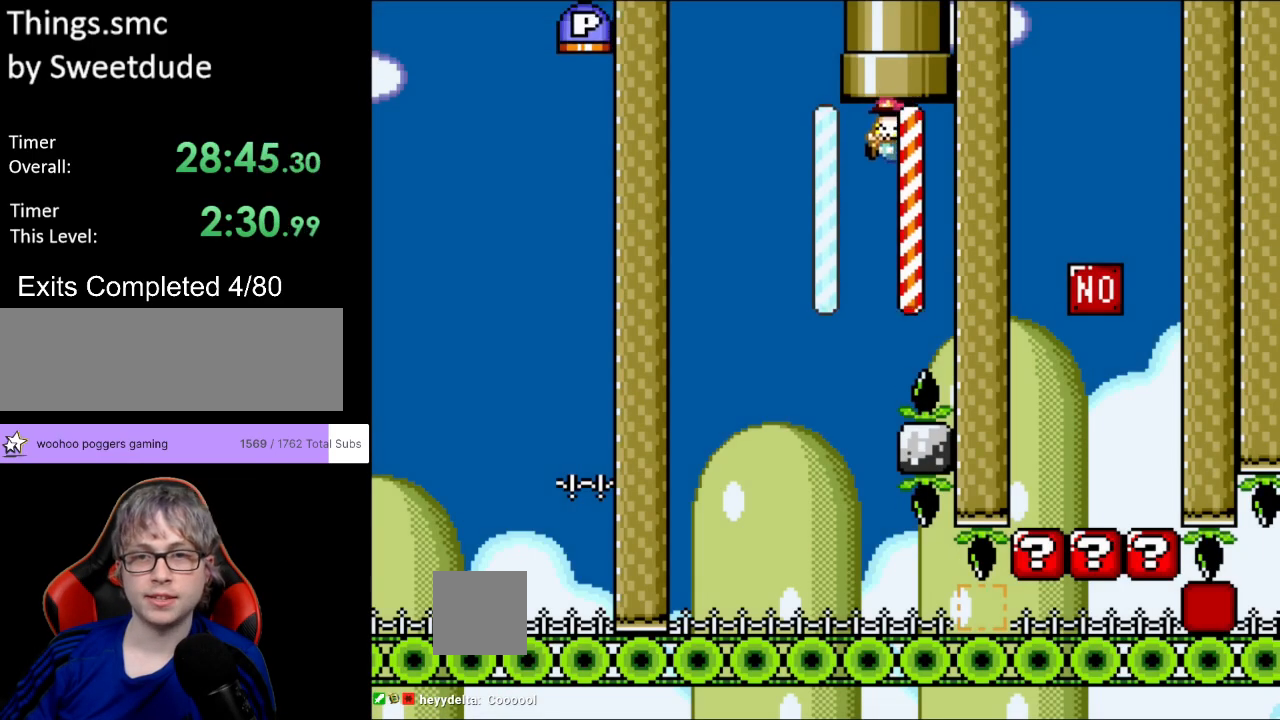
{"buttons": ["Y", "DPAD_RIGHT"], "events": [[217, "DPAD_LEFT", "up"], [317, "DPAD_RIGHT", "down"]]}
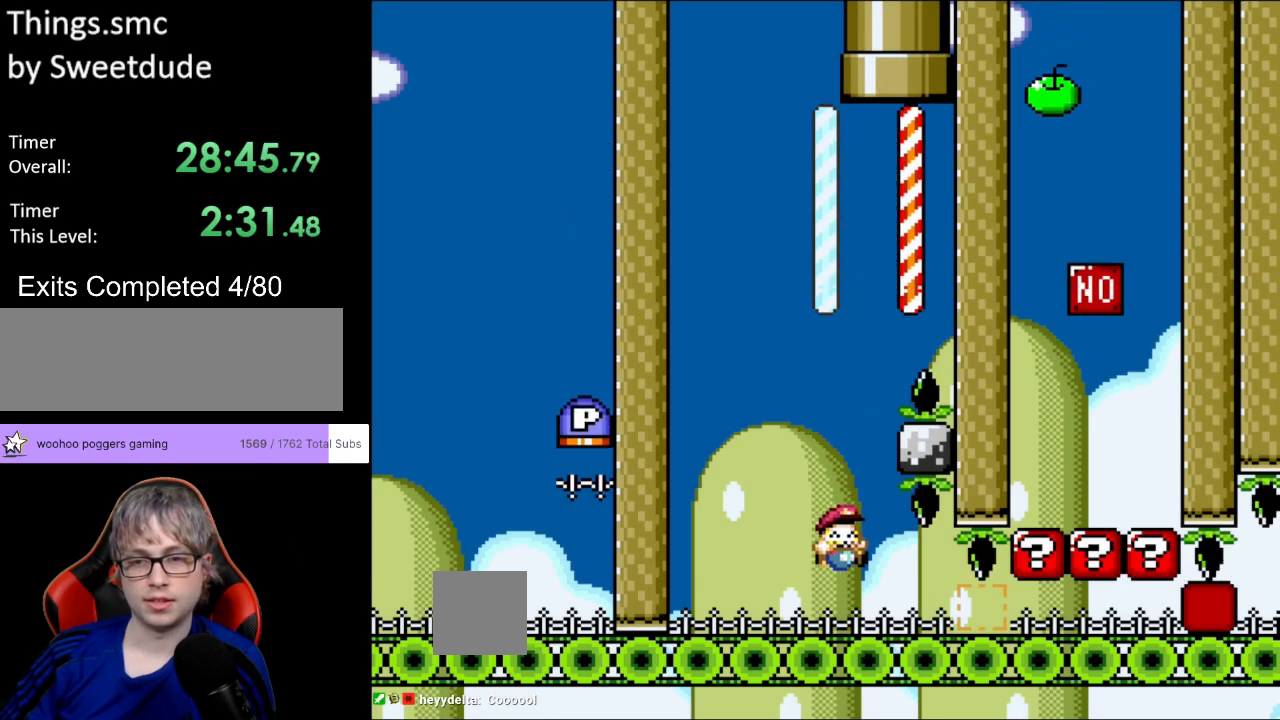
{"buttons": ["Y", "DPAD_RIGHT"], "events": []}
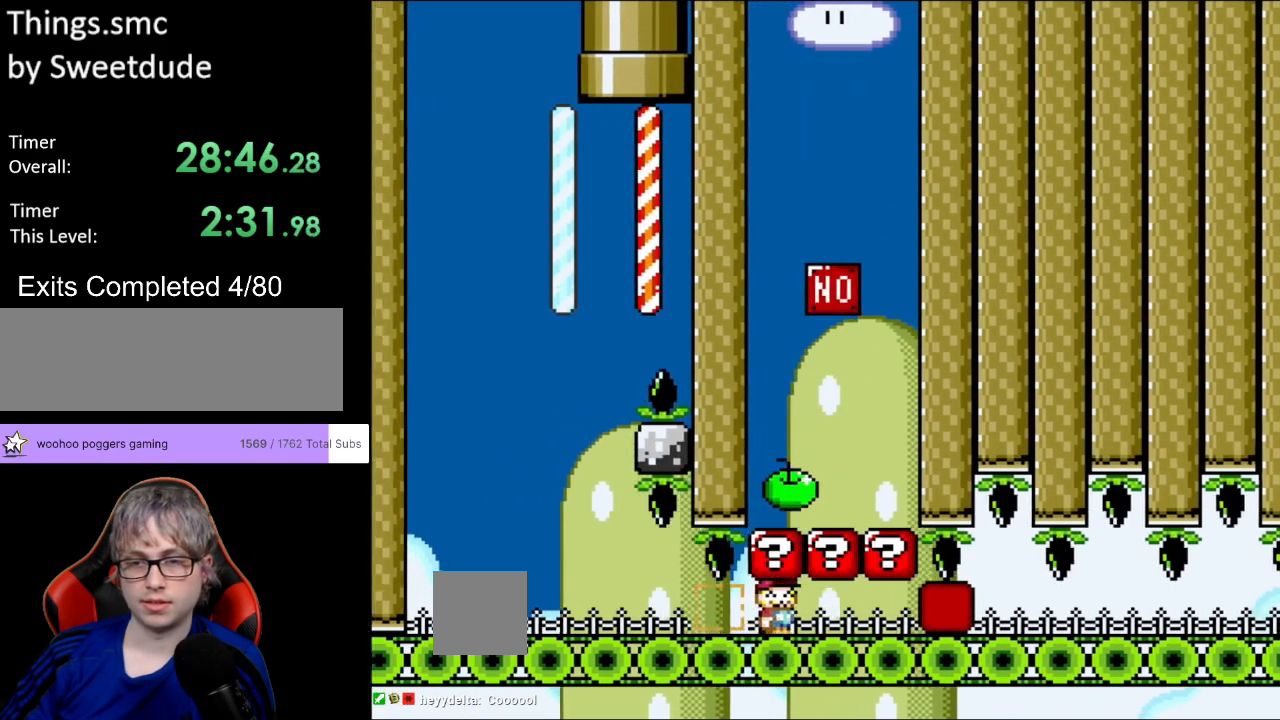
{"buttons": ["Y", "DPAD_LEFT"], "events": [[67, "DPAD_RIGHT", "up"], [83, "DPAD_LEFT", "down"]]}
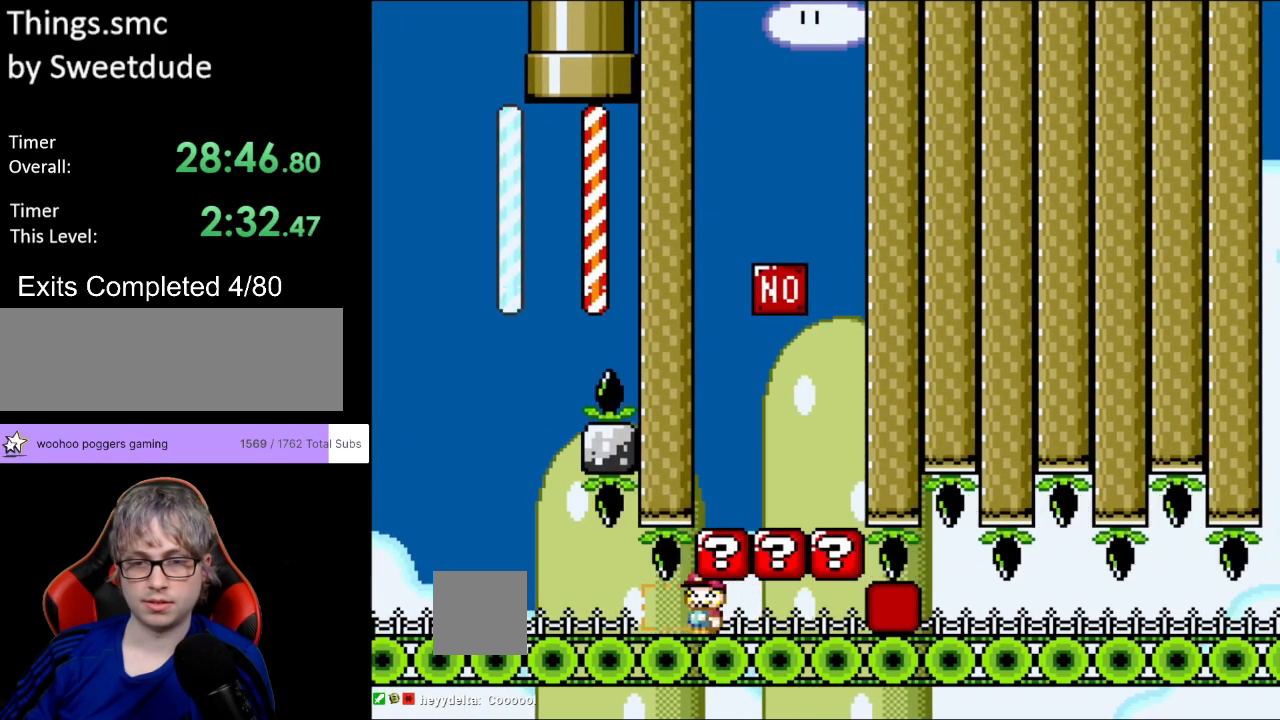
{"buttons": ["Y", "DPAD_LEFT"], "events": []}
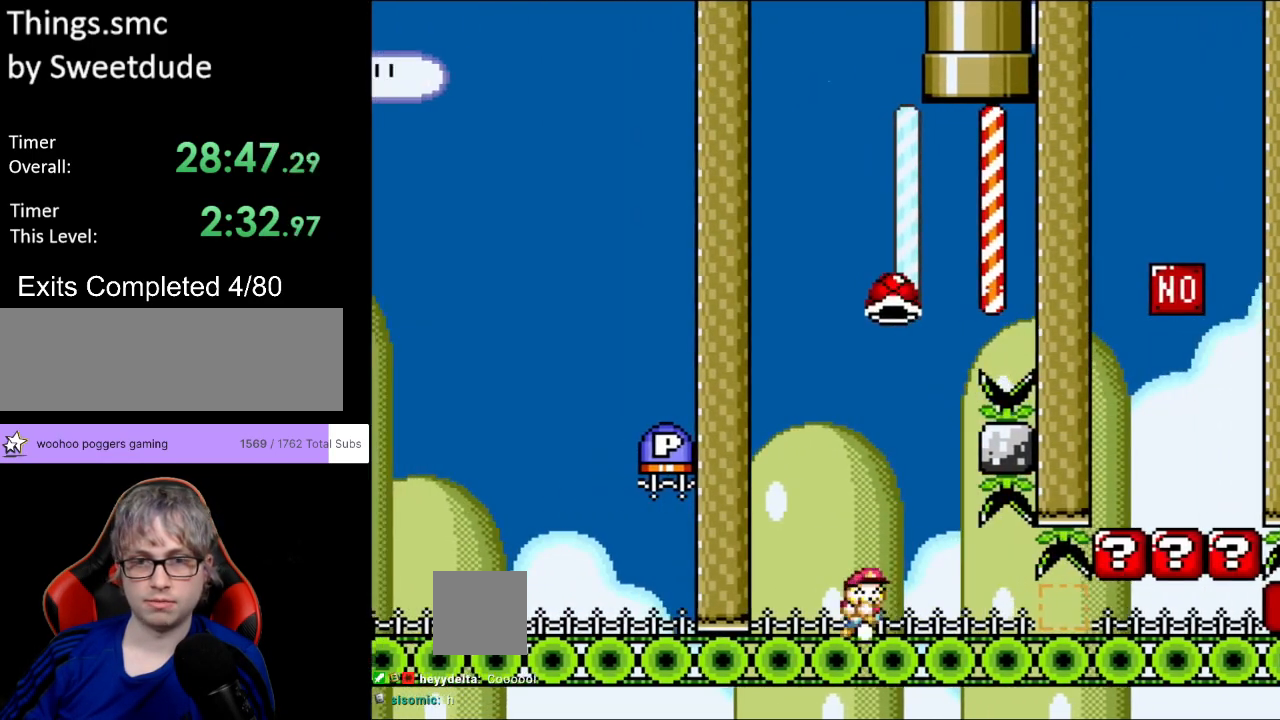
{"buttons": ["Y", "DPAD_RIGHT"], "events": [[17, "DPAD_LEFT", "up"], [33, "DPAD_RIGHT", "down"], [333, "DPAD_RIGHT", "up"], [483, "DPAD_RIGHT", "down"]]}
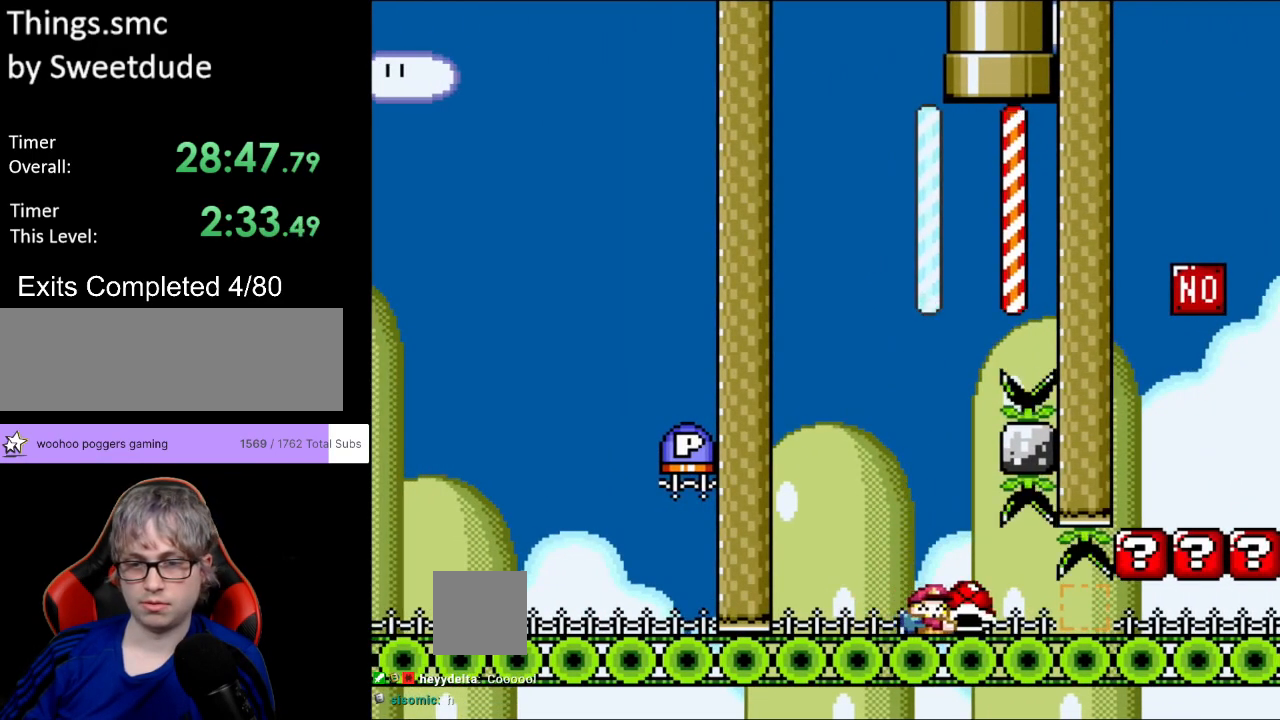
{"buttons": ["Y"], "events": [[350, "DPAD_RIGHT", "up"]]}
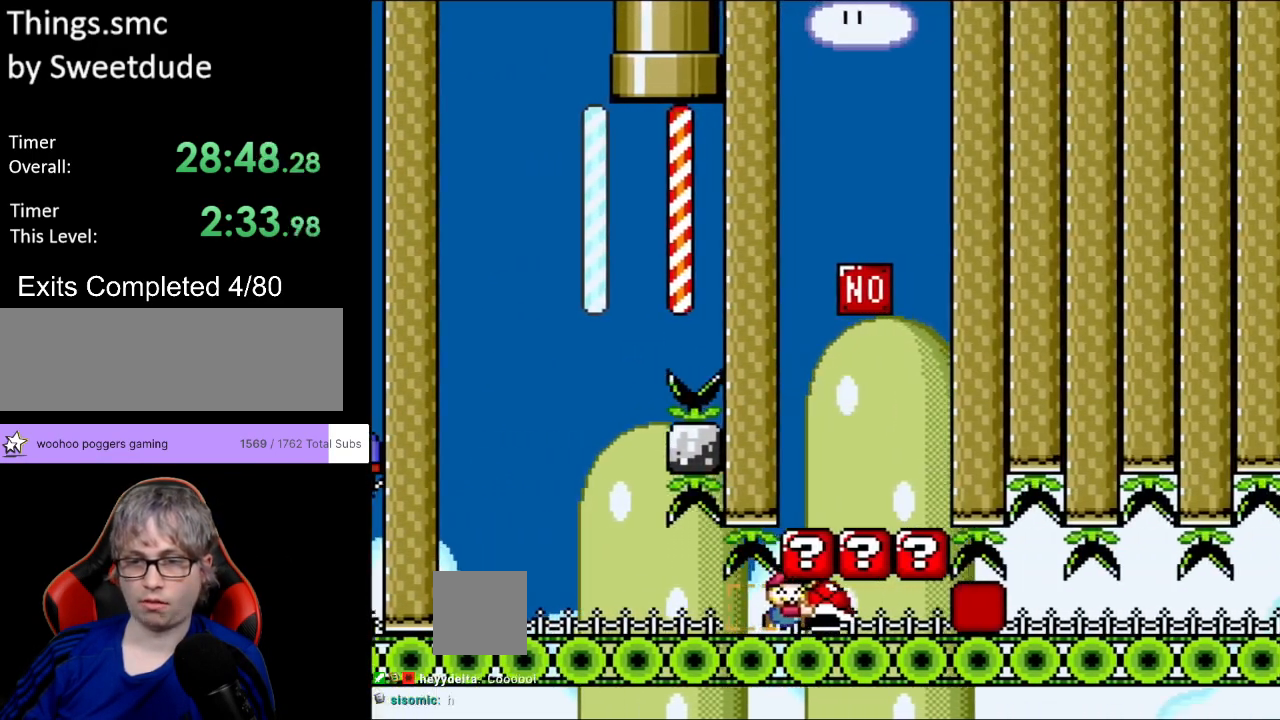
{"buttons": ["Y", "DPAD_RIGHT"], "events": [[100, "DPAD_UP", "down"], [150, "Y", "up"], [233, "Y", "down"], [267, "DPAD_RIGHT", "down"], [267, "DPAD_UP", "up"]]}
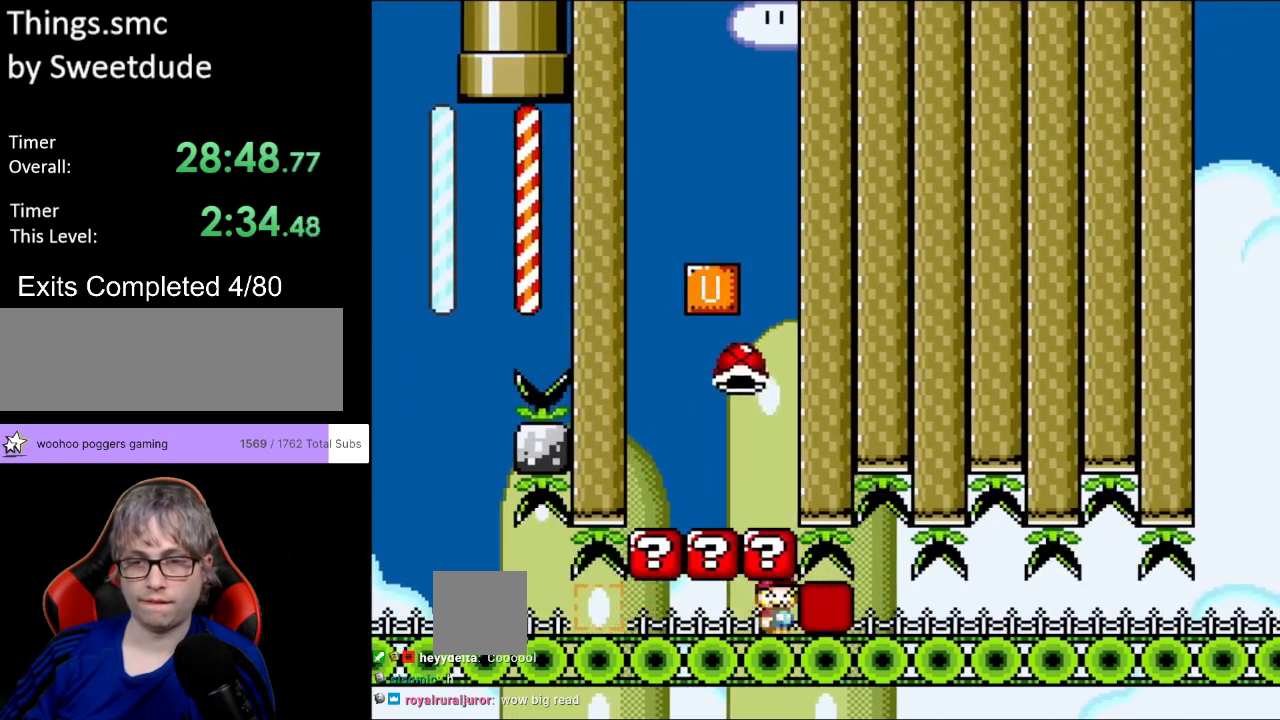
{"buttons": ["Y", "DPAD_RIGHT"], "events": []}
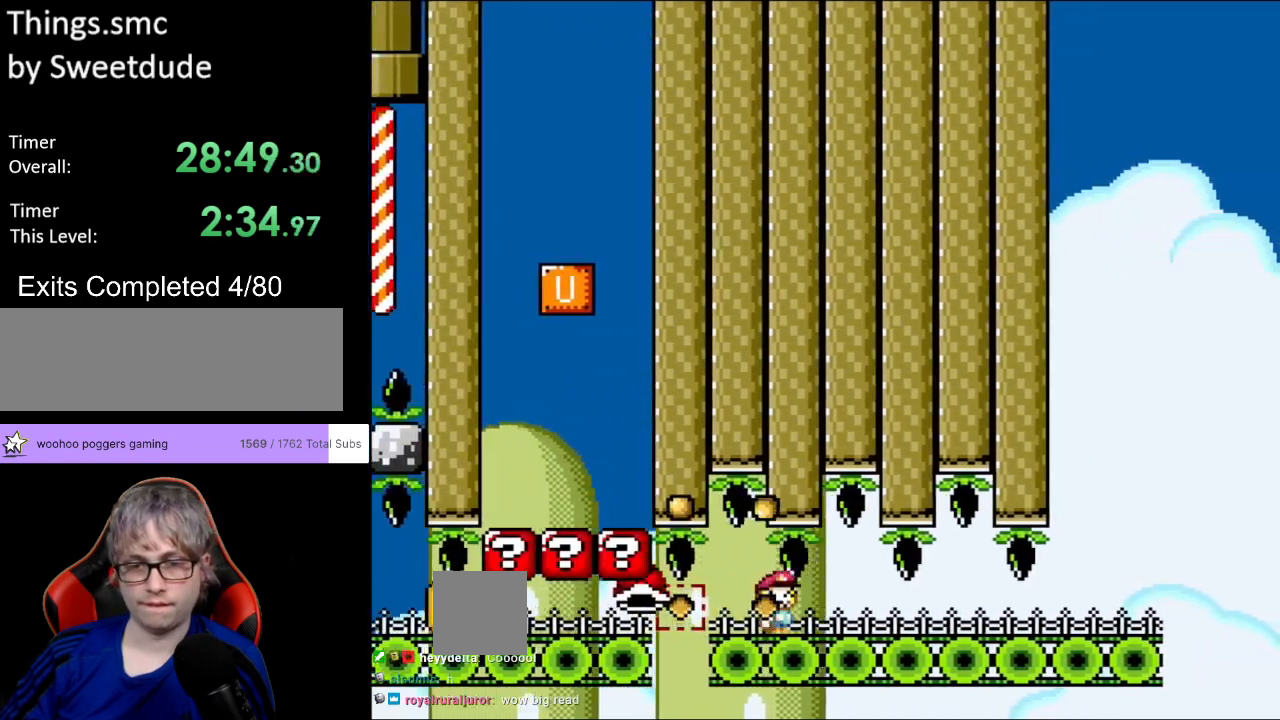
{"buttons": ["Y", "DPAD_RIGHT"], "events": []}
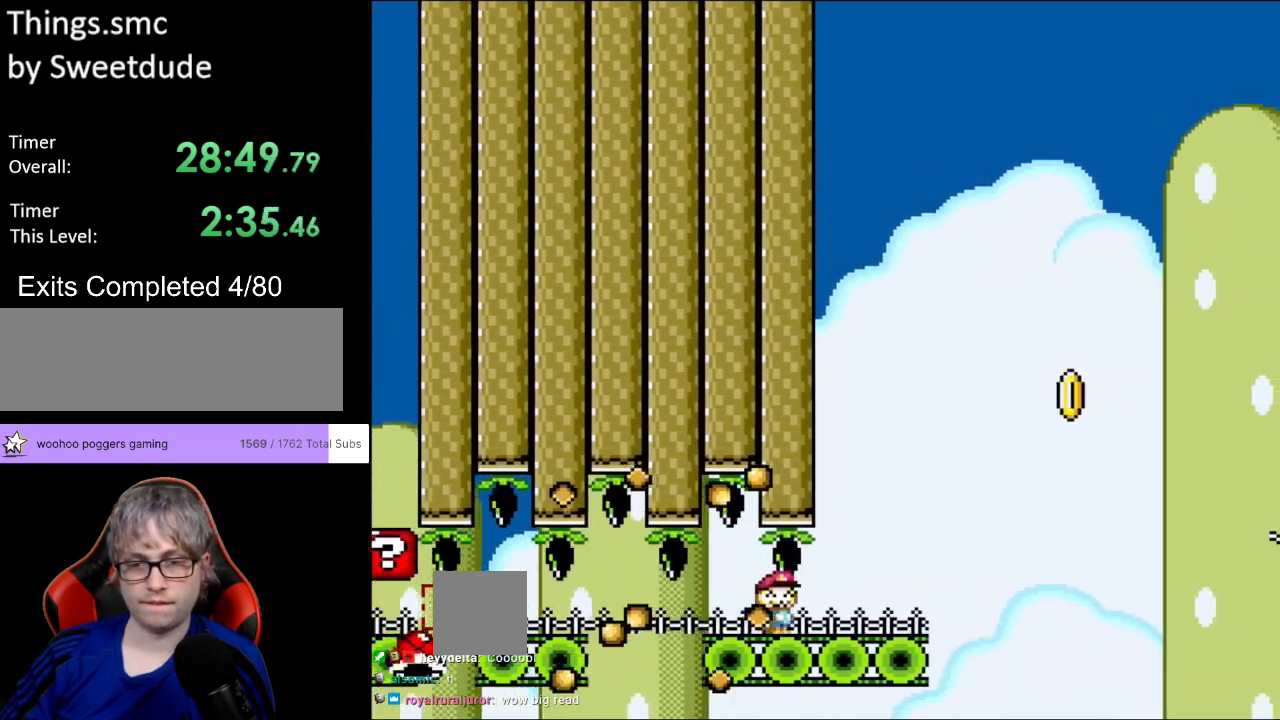
{"buttons": ["B", "Y", "DPAD_RIGHT"], "events": [[300, "B", "down"]]}
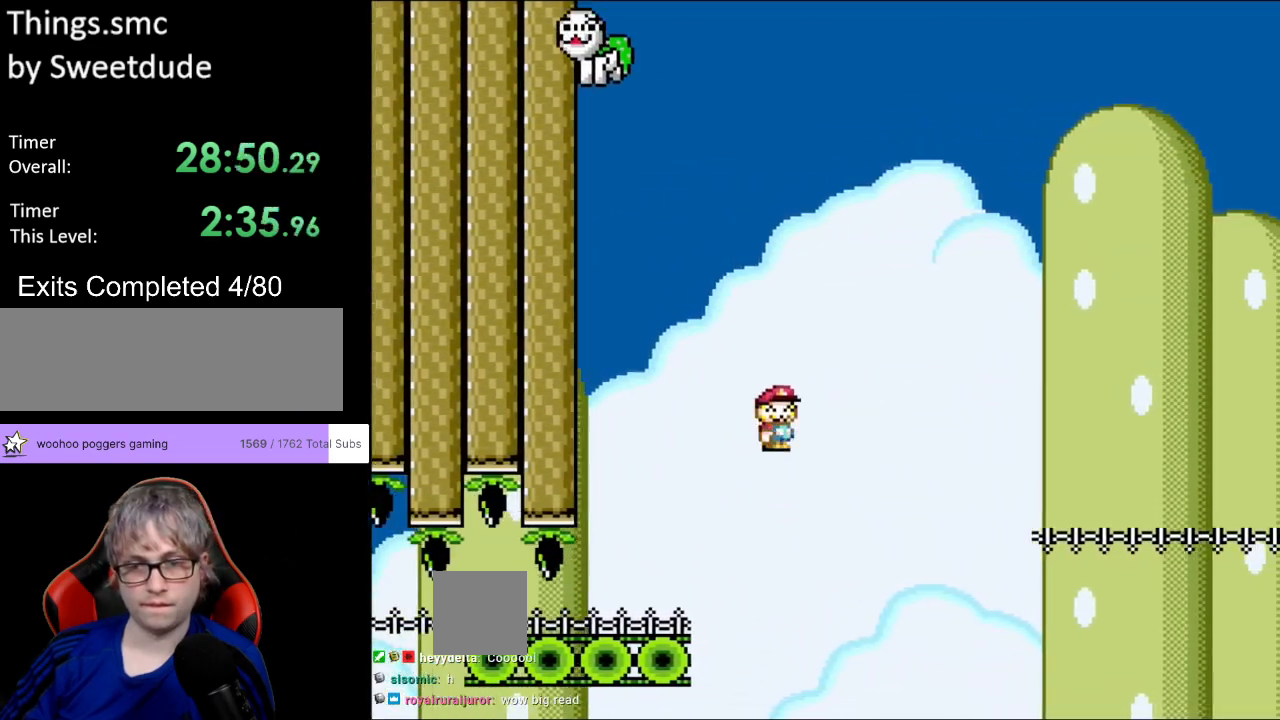
{"buttons": ["B", "Y", "DPAD_RIGHT"], "events": []}
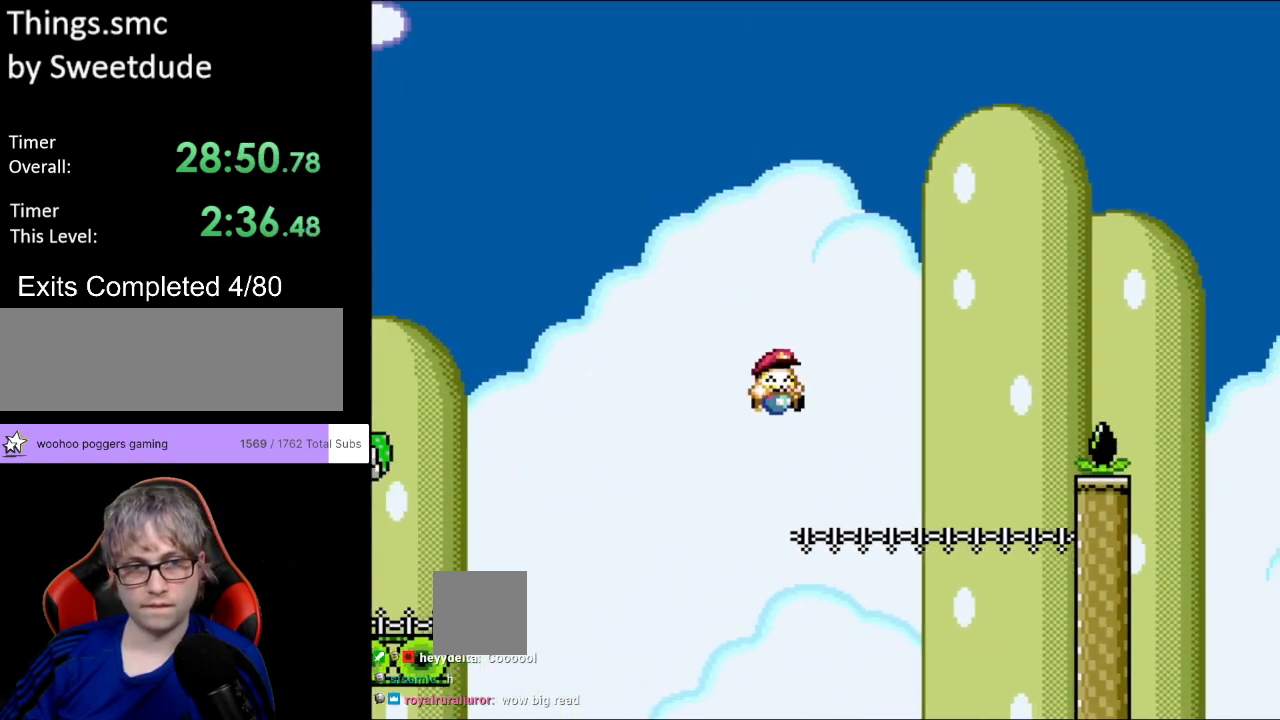
{"buttons": ["Y"], "events": [[317, "DPAD_RIGHT", "up"], [417, "B", "up"]]}
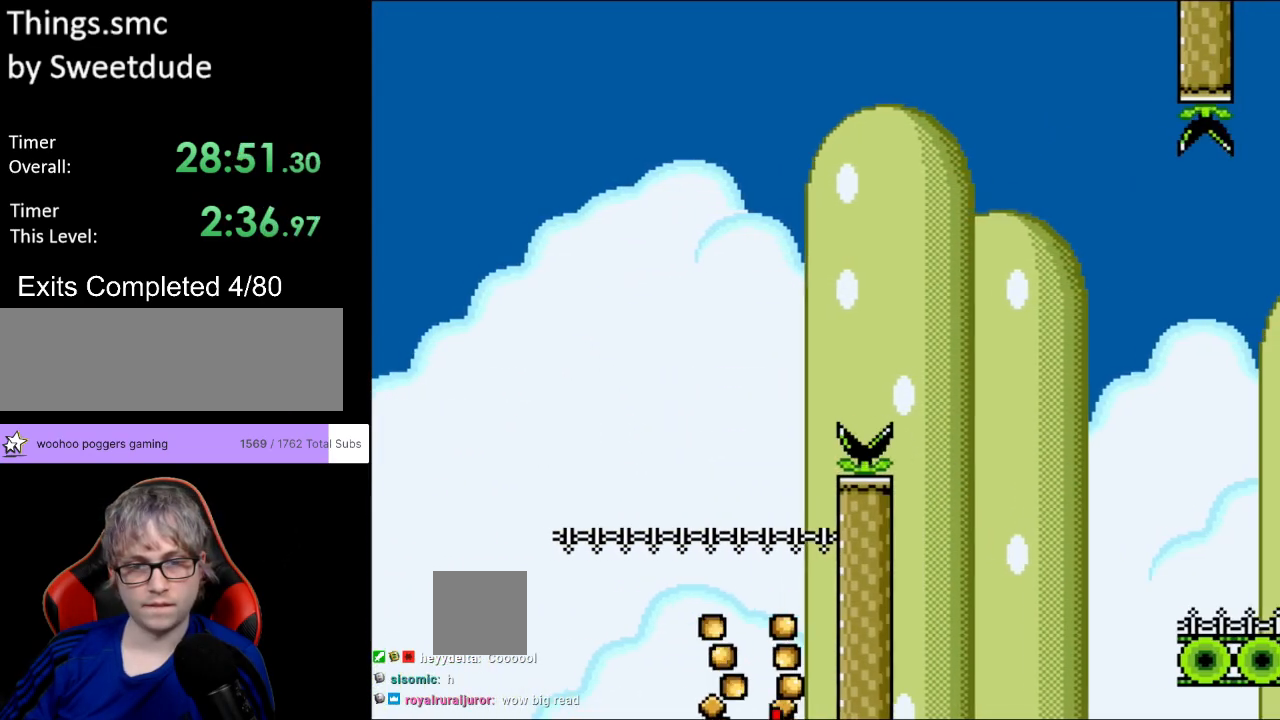
{"buttons": [], "events": [[133, "Y", "up"]]}
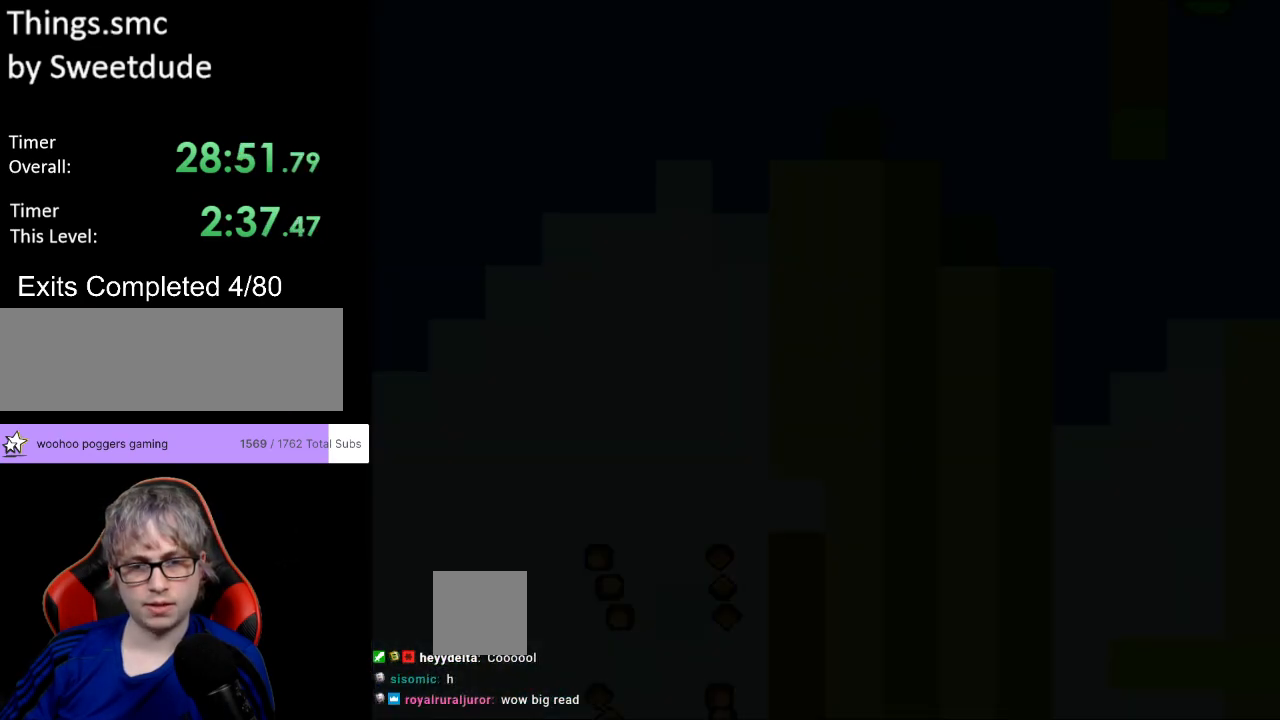
{"buttons": [], "events": []}
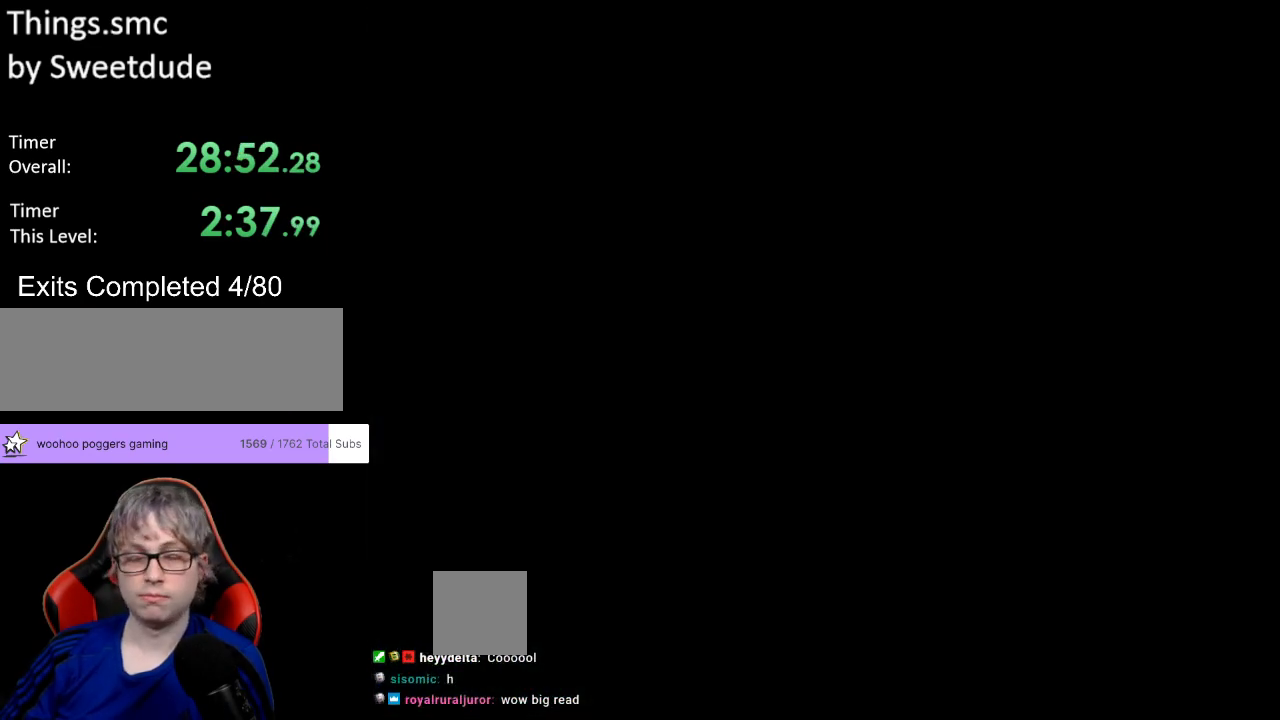
{"buttons": ["Y"], "events": [[500, "Y", "down"]]}
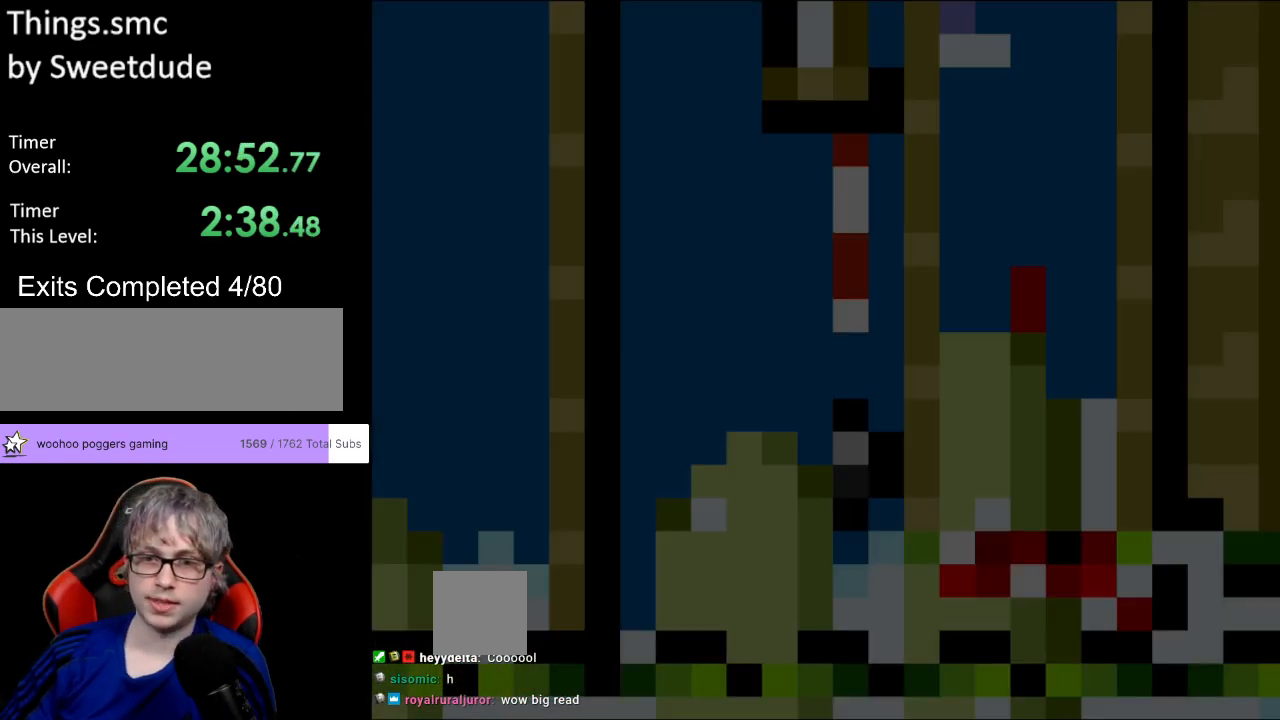
{"buttons": ["Y"], "events": [[283, "DPAD_RIGHT", "down"], [500, "DPAD_RIGHT", "up"]]}
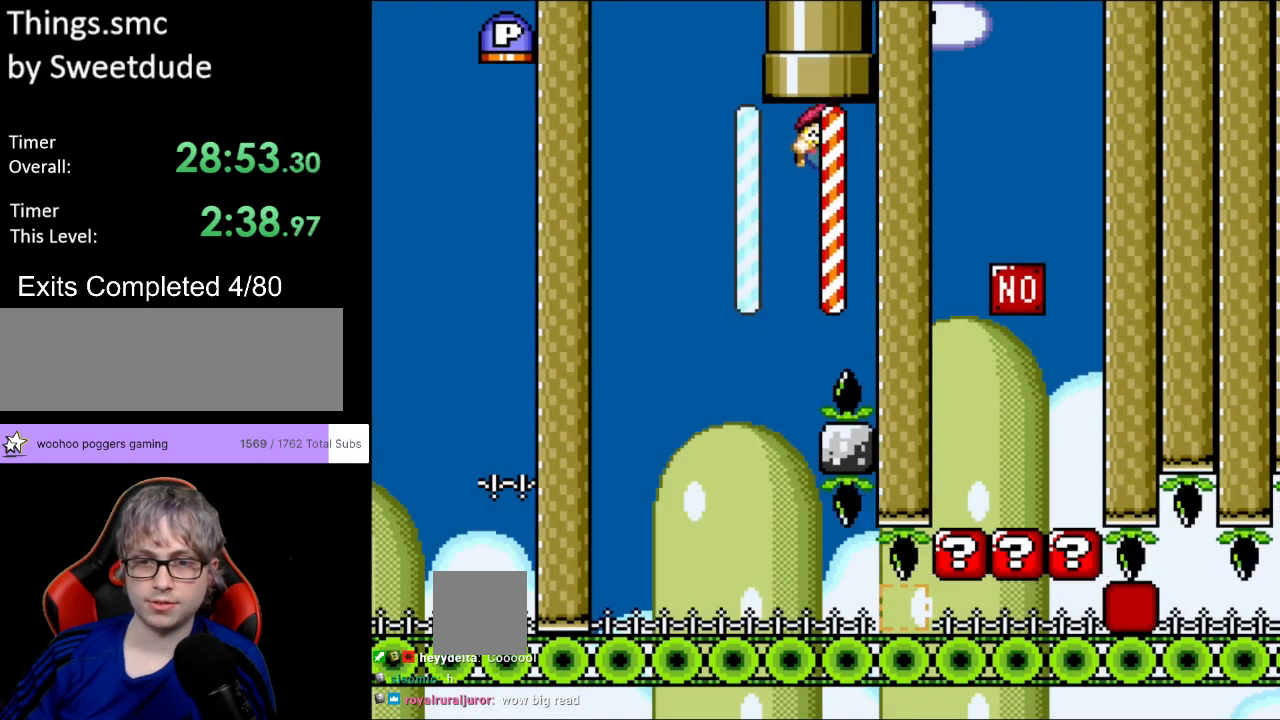
{"buttons": ["Y", "DPAD_RIGHT"], "events": [[150, "DPAD_LEFT", "down"], [367, "DPAD_LEFT", "up"], [400, "DPAD_RIGHT", "down"]]}